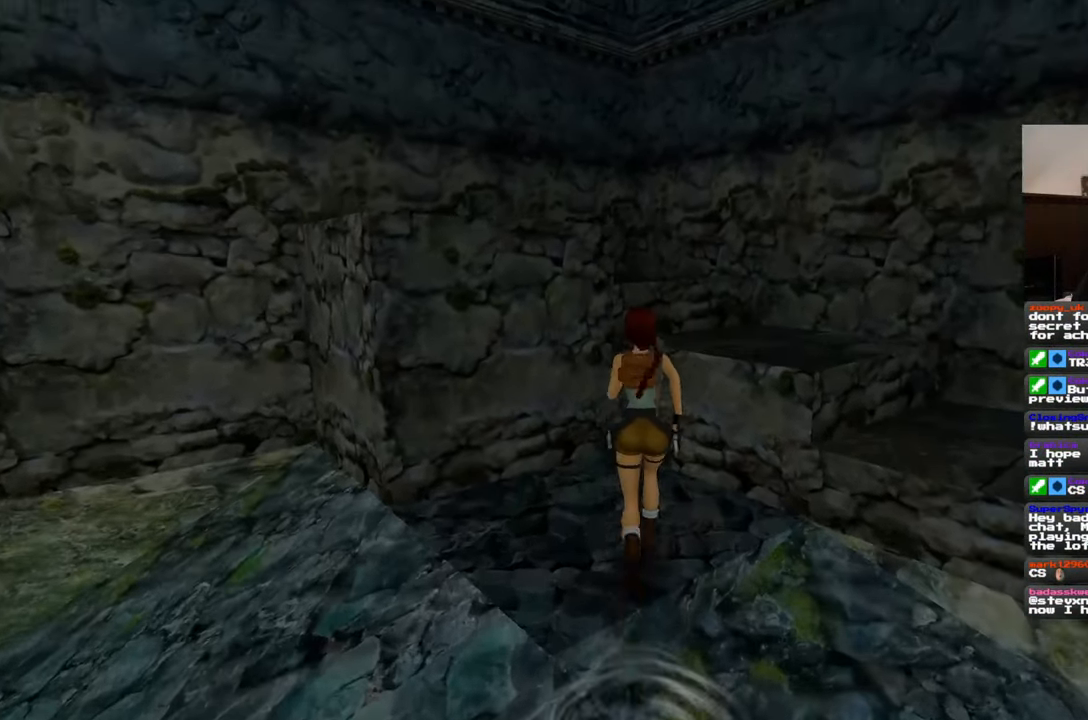
Gameplay with a controller (PlayStation layout); each line is a JSON object with the inputs held at the frame after it. "events" lists button and stick changes between this image and that frame as [ms after this image, input, new state], when the widget could be followed in between. Not read: HOME L2 L3 R2 R3 START.
{"buttons": [], "left_stick": "center", "right_stick": "center", "events": [[83, "SQUARE", "down"], [200, "SQUARE", "up"], [250, "CIRCLE", "down"], [317, "CIRCLE", "up"], [317, "left_stick", "center"]]}
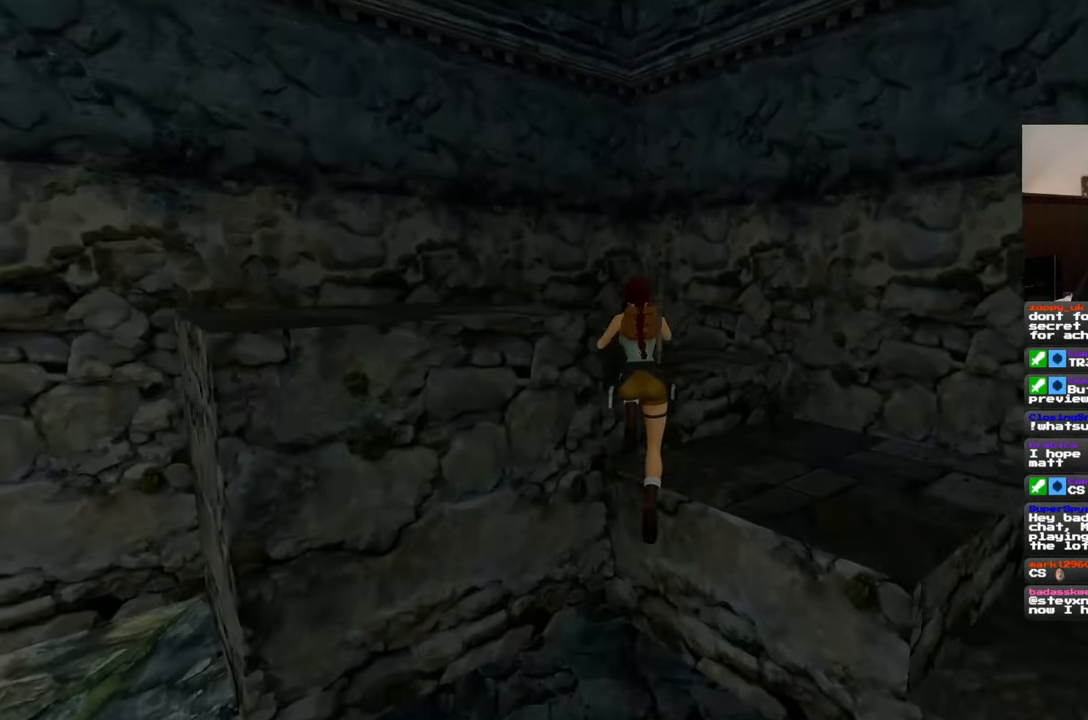
{"buttons": [], "left_stick": "center", "right_stick": "center", "events": []}
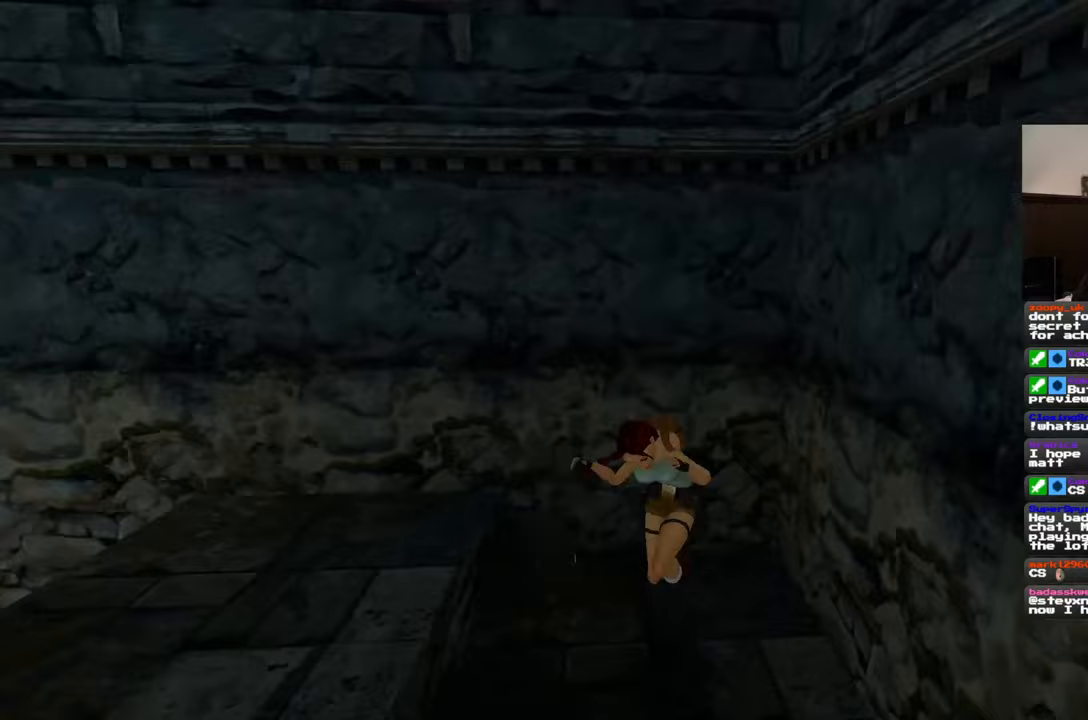
{"buttons": [], "left_stick": "up-right", "right_stick": "center", "events": [[17, "left_stick", "up"], [33, "right_stick", "left"], [100, "left_stick", "up-right"], [367, "right_stick", "center"]]}
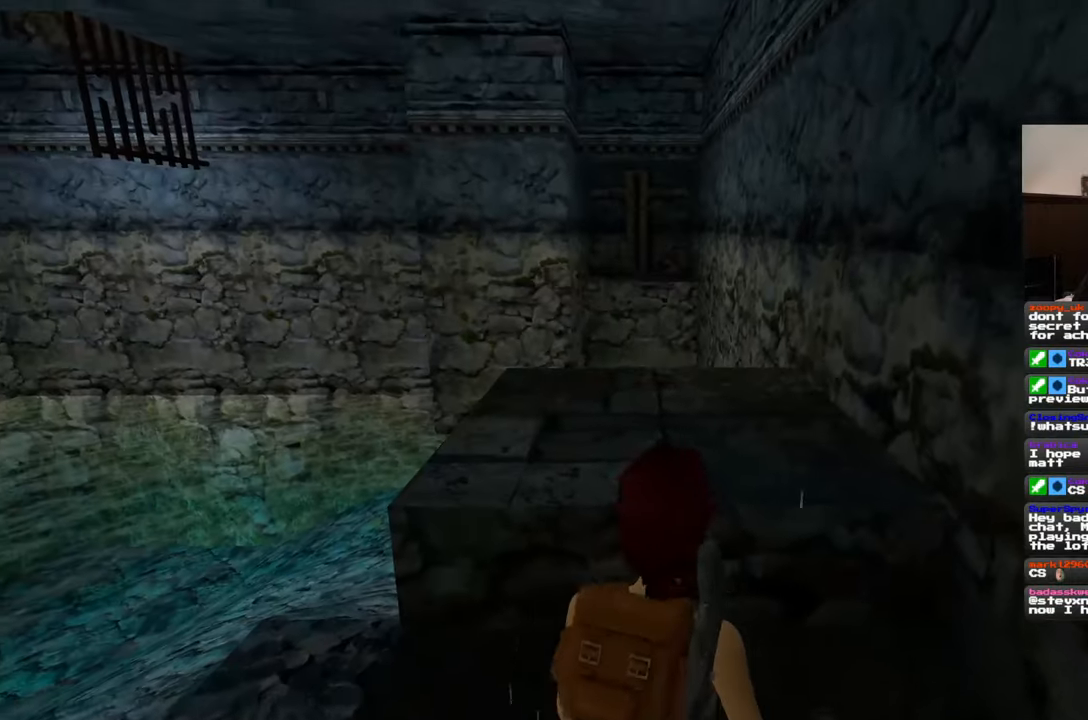
{"buttons": [], "left_stick": "up", "right_stick": "center", "events": [[167, "left_stick", "up"]]}
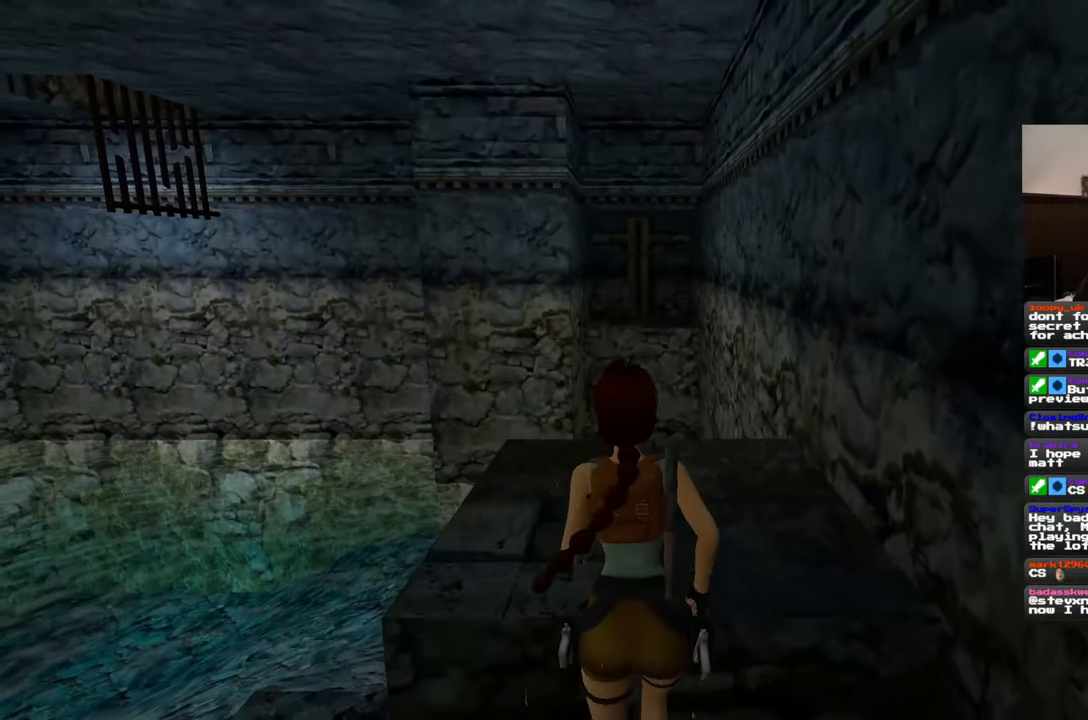
{"buttons": [], "left_stick": "up", "right_stick": "center", "events": []}
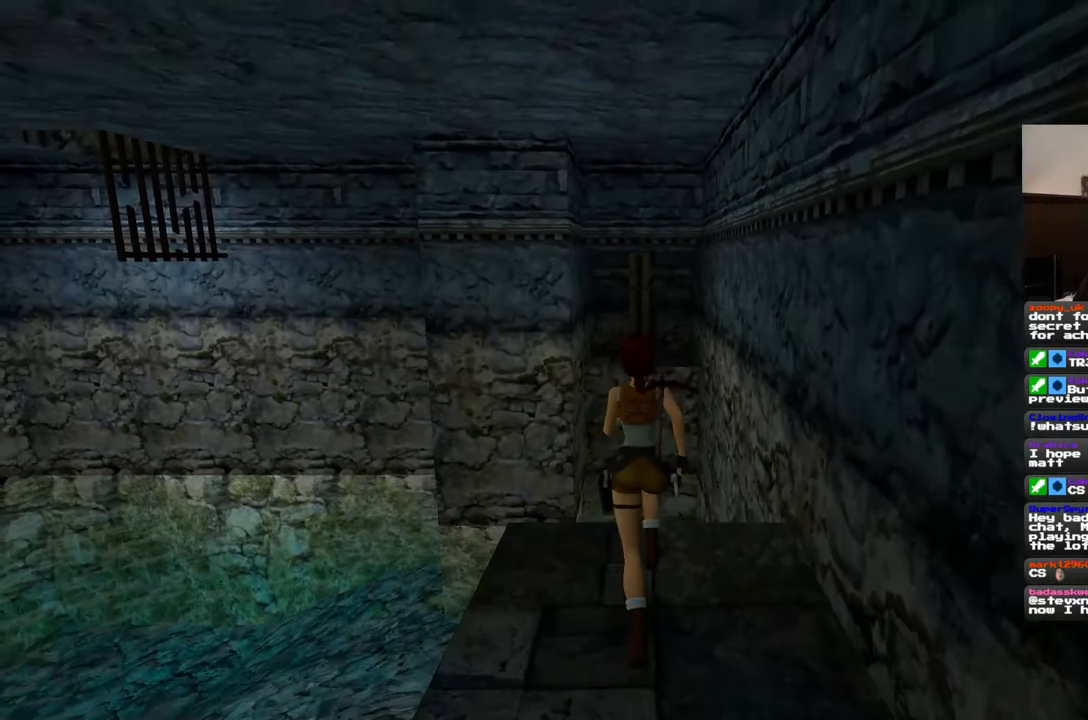
{"buttons": ["SQUARE"], "left_stick": "up", "right_stick": "center", "events": [[267, "SQUARE", "down"]]}
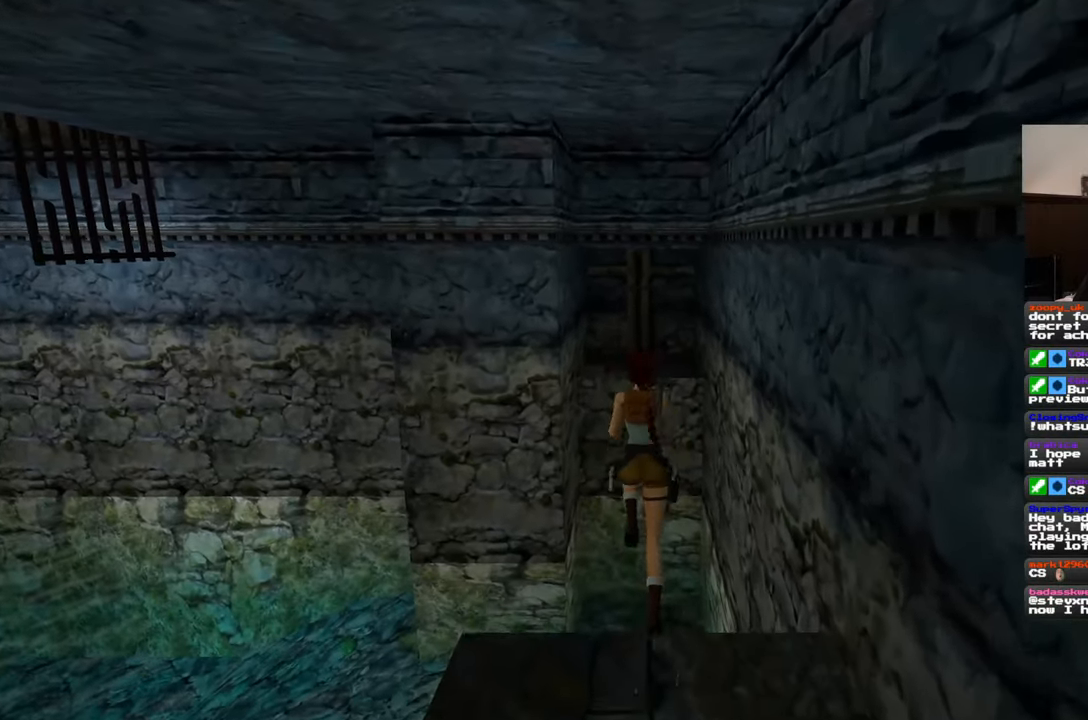
{"buttons": ["SQUARE"], "left_stick": "up", "right_stick": "center", "events": []}
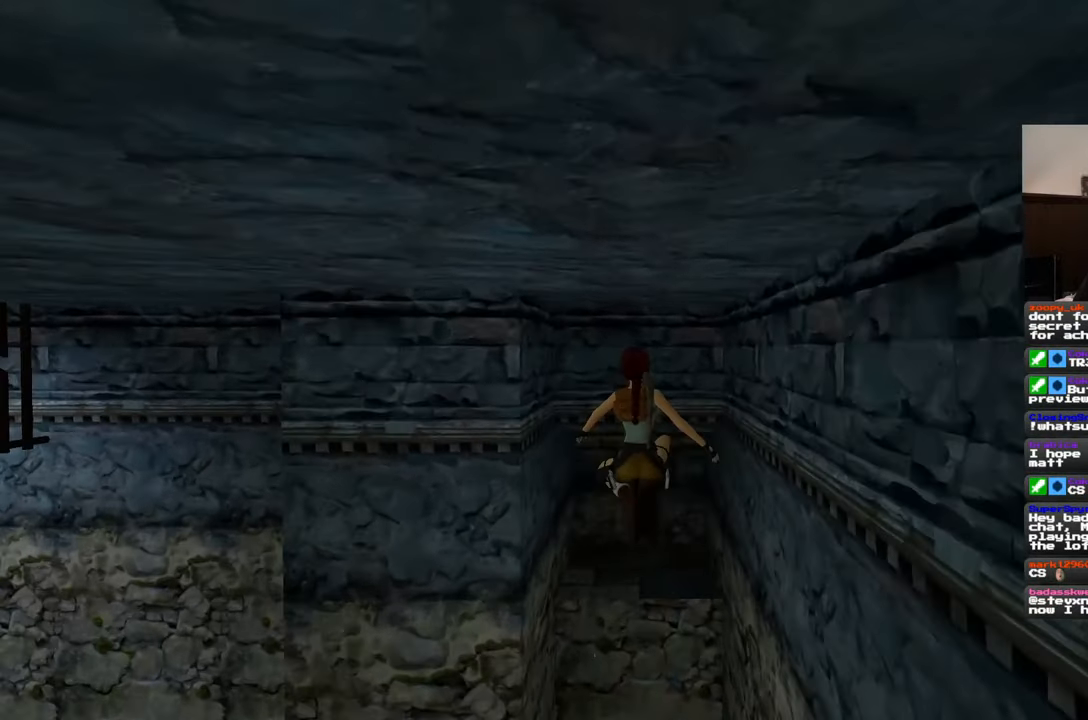
{"buttons": [], "left_stick": "up", "right_stick": "center", "events": [[283, "SQUARE", "up"]]}
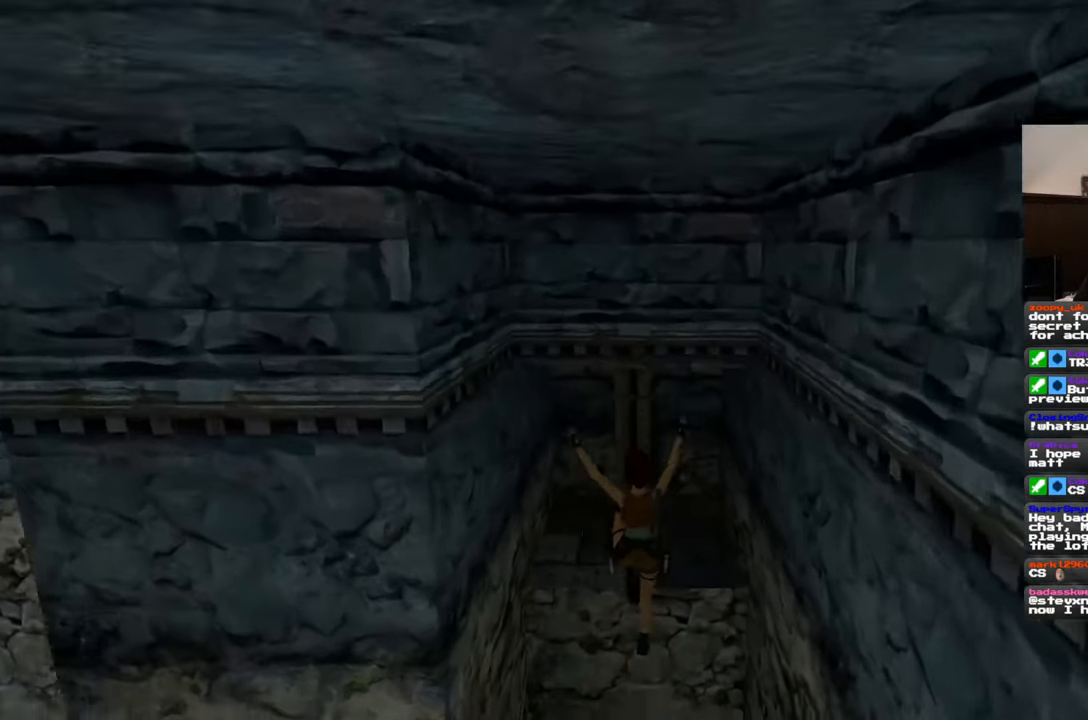
{"buttons": [], "left_stick": "up", "right_stick": "center", "events": []}
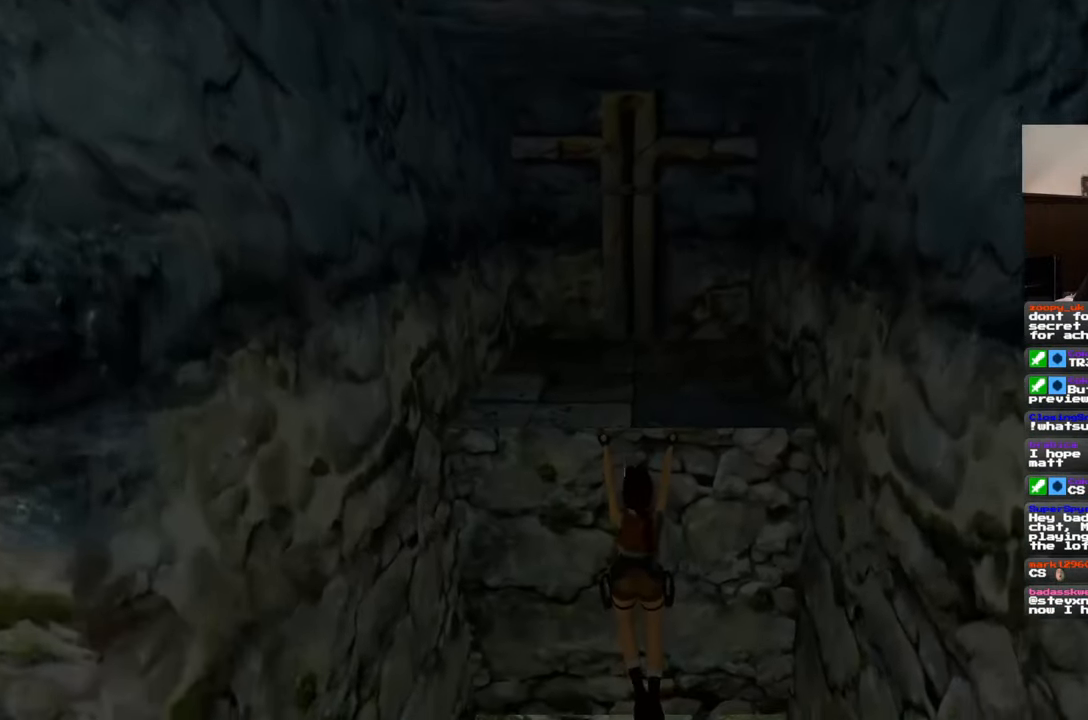
{"buttons": [], "left_stick": "up", "right_stick": "center", "events": []}
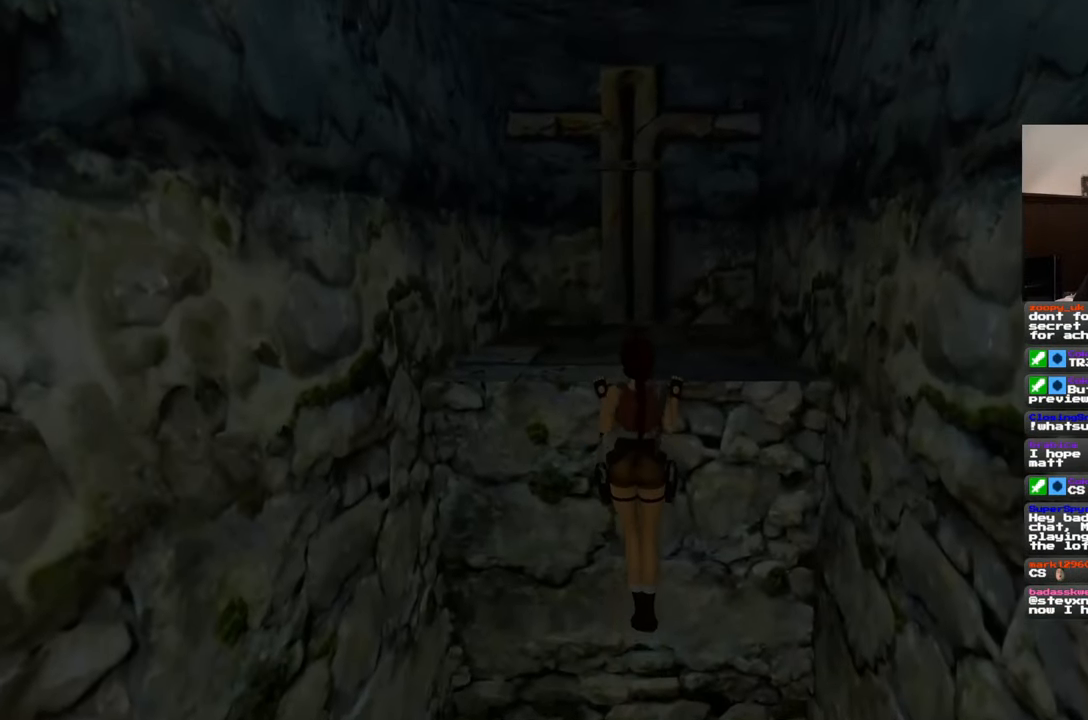
{"buttons": [], "left_stick": "center", "right_stick": "center", "events": [[267, "left_stick", "center"]]}
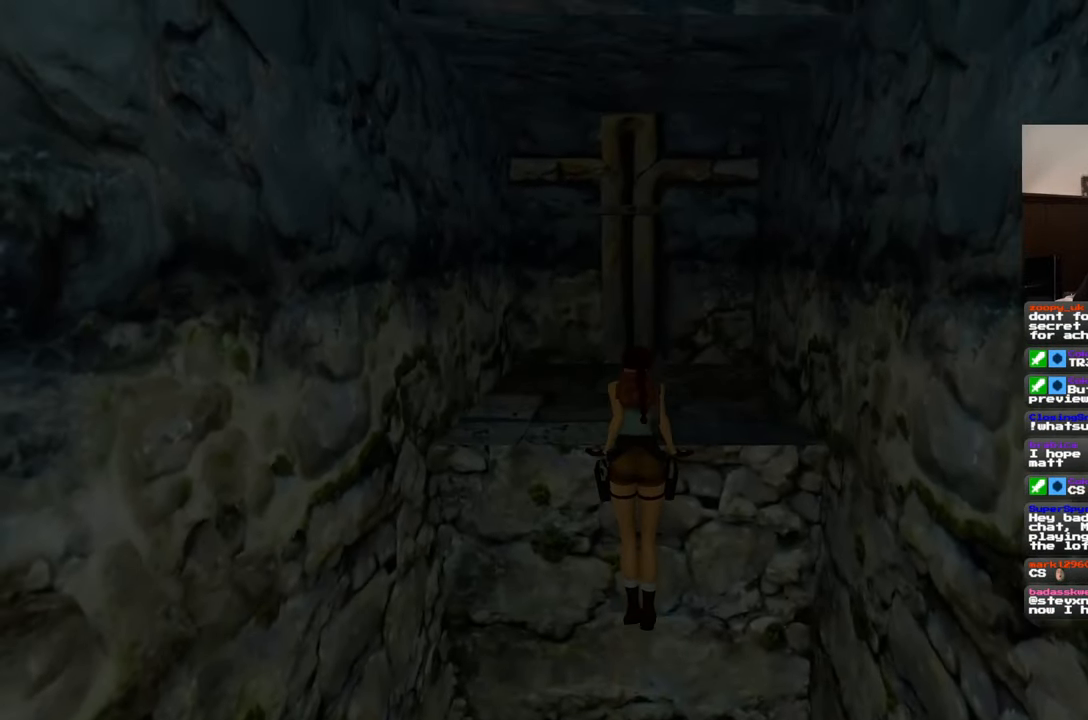
{"buttons": [], "left_stick": "center", "right_stick": "center", "events": []}
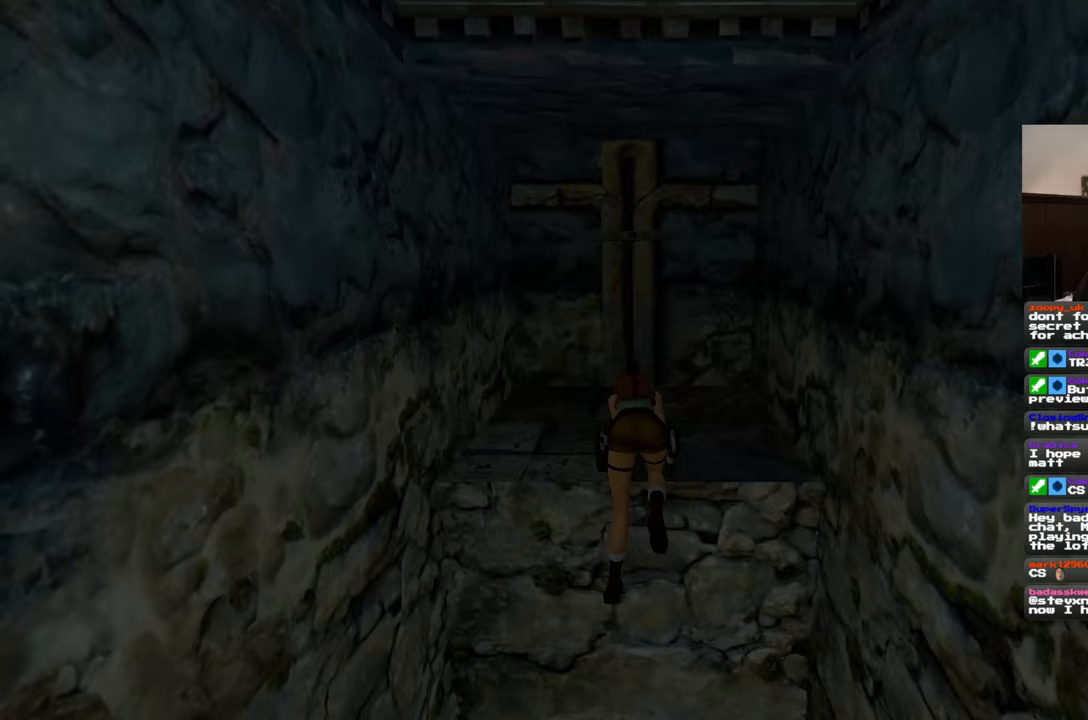
{"buttons": [], "left_stick": "up", "right_stick": "center", "events": [[50, "left_stick", "up"]]}
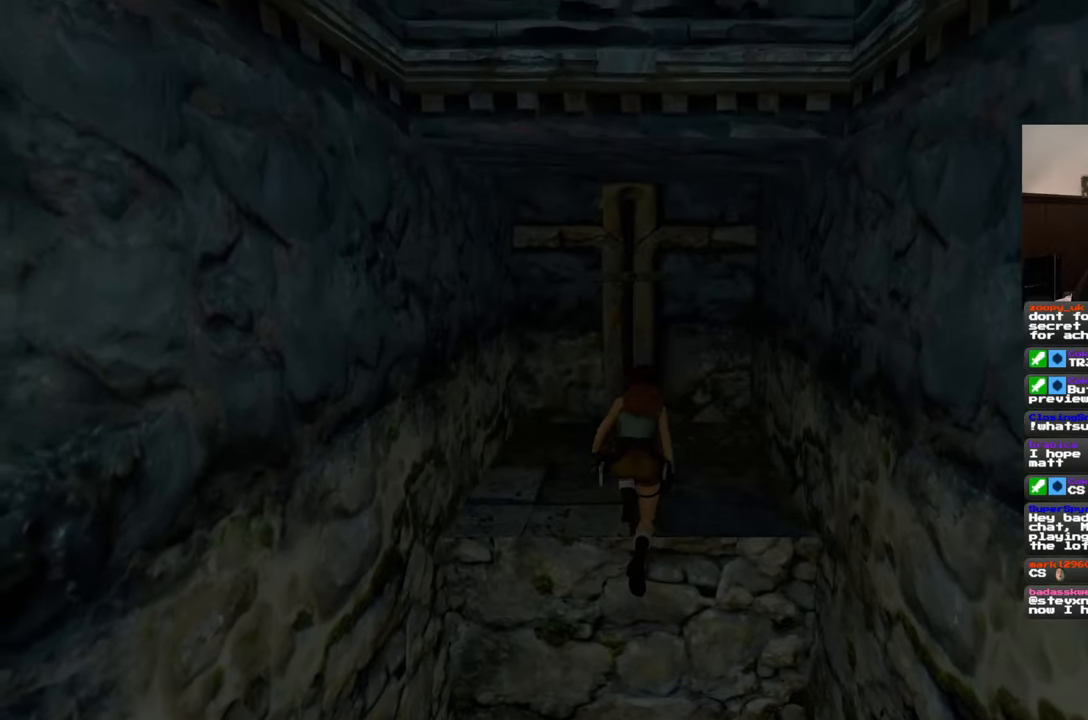
{"buttons": [], "left_stick": "up", "right_stick": "center", "events": []}
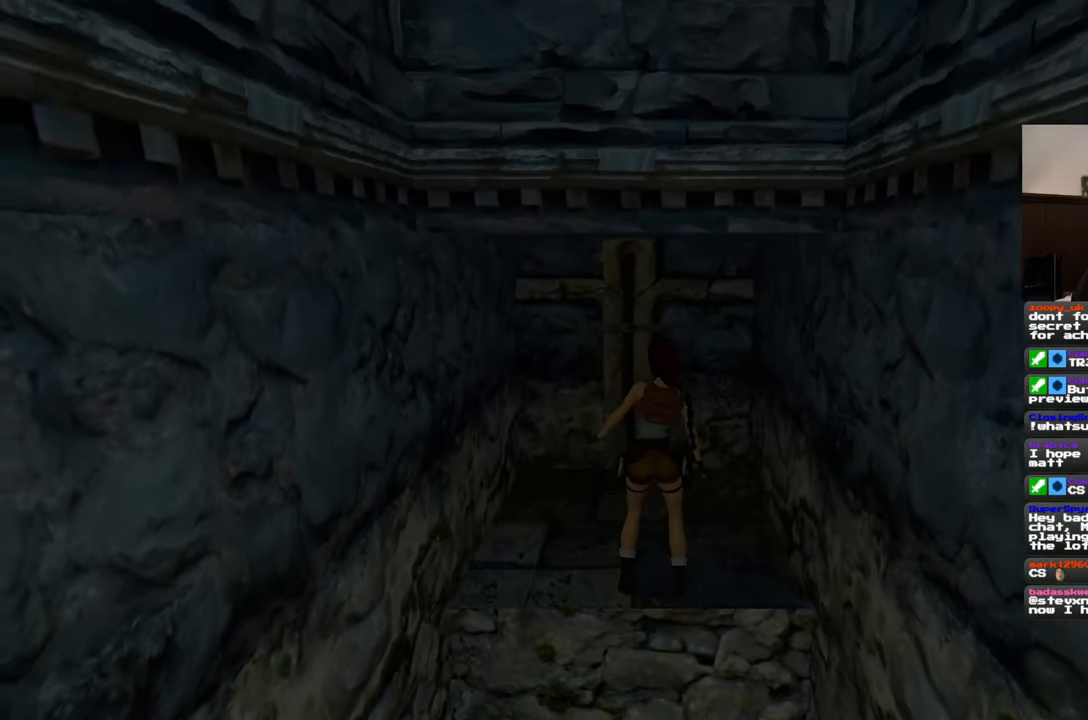
{"buttons": [], "left_stick": "up", "right_stick": "center", "events": []}
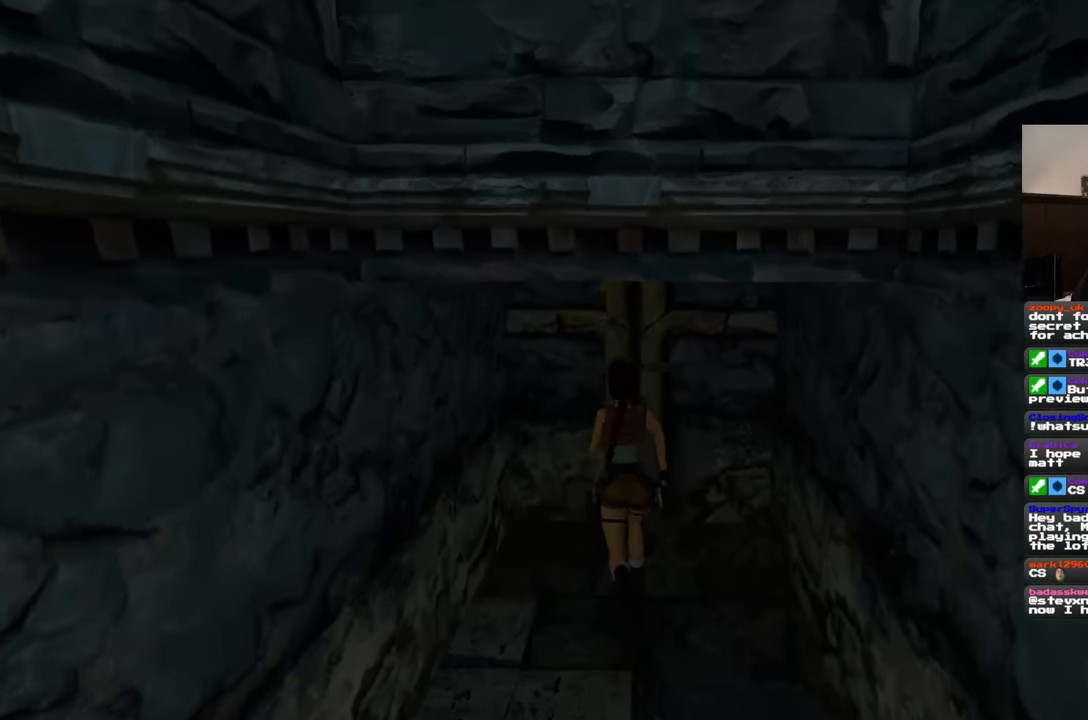
{"buttons": [], "left_stick": "center", "right_stick": "center", "events": [[117, "left_stick", "center"]]}
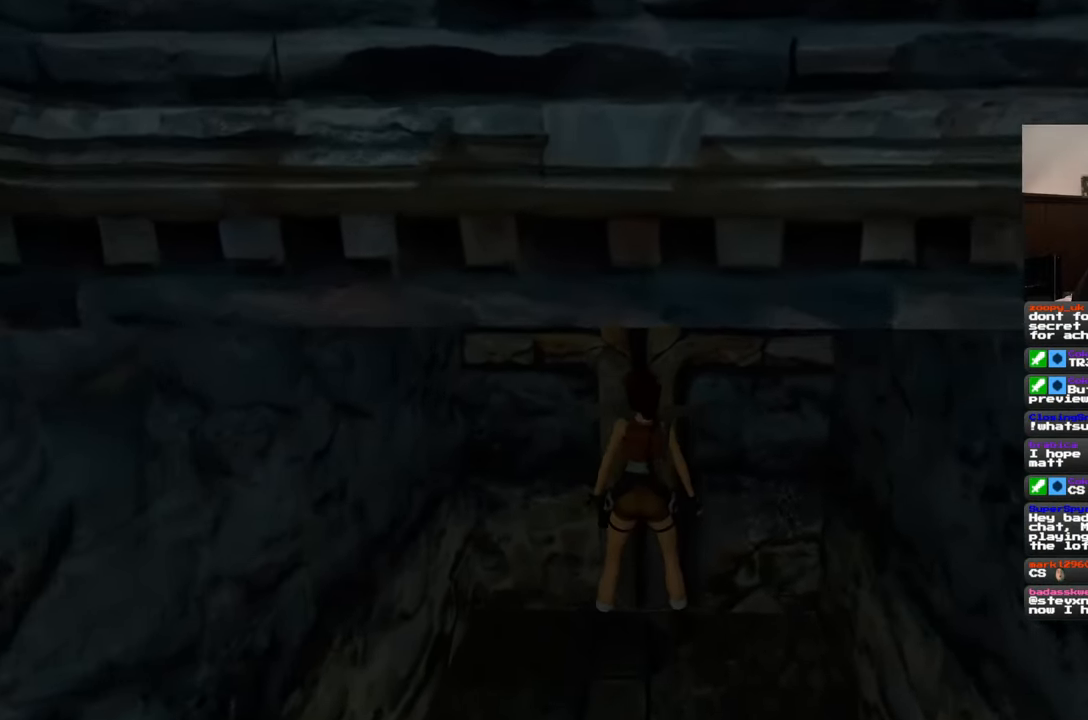
{"buttons": [], "left_stick": "center", "right_stick": "center", "events": []}
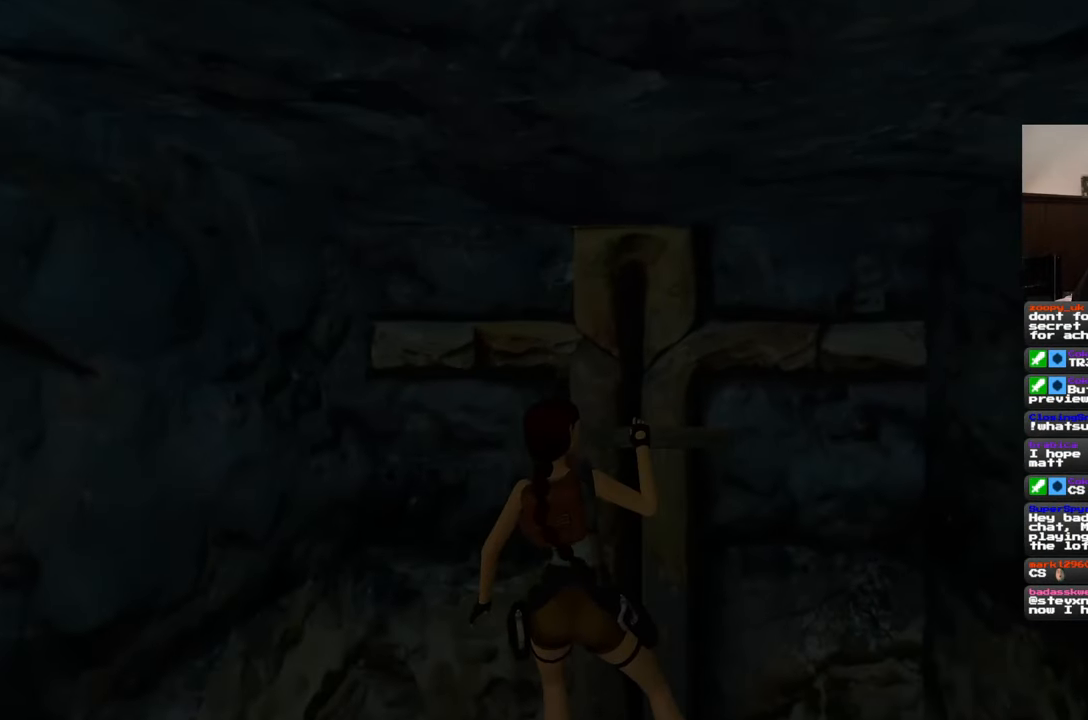
{"buttons": [], "left_stick": "center", "right_stick": "center", "events": []}
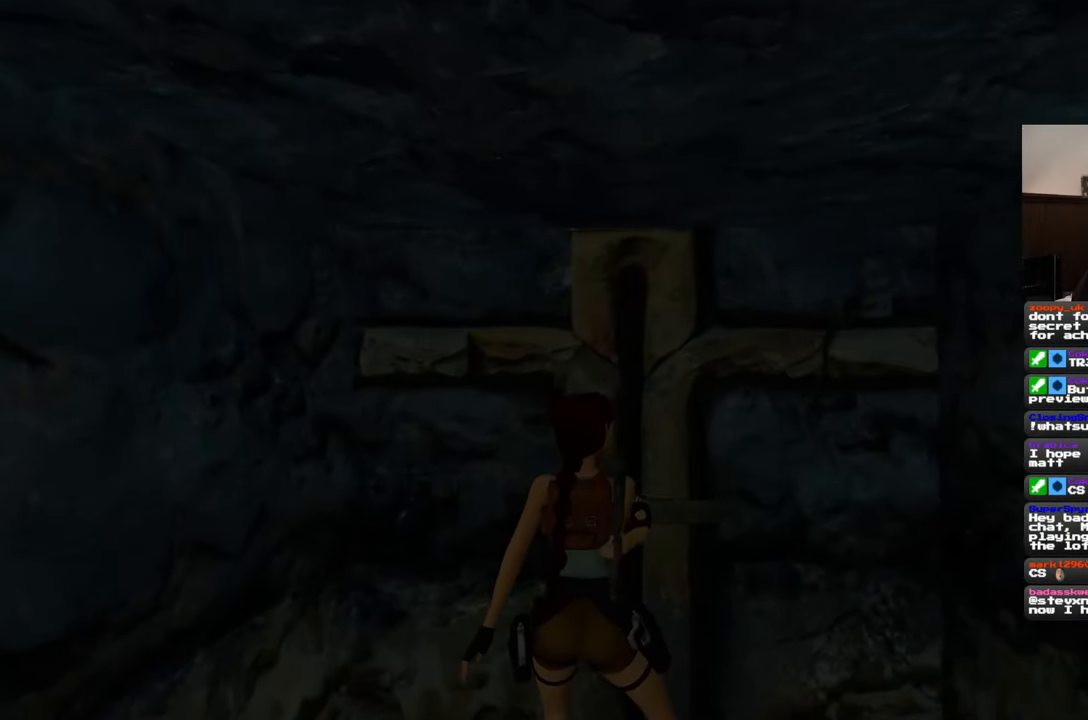
{"buttons": [], "left_stick": "center", "right_stick": "center", "events": []}
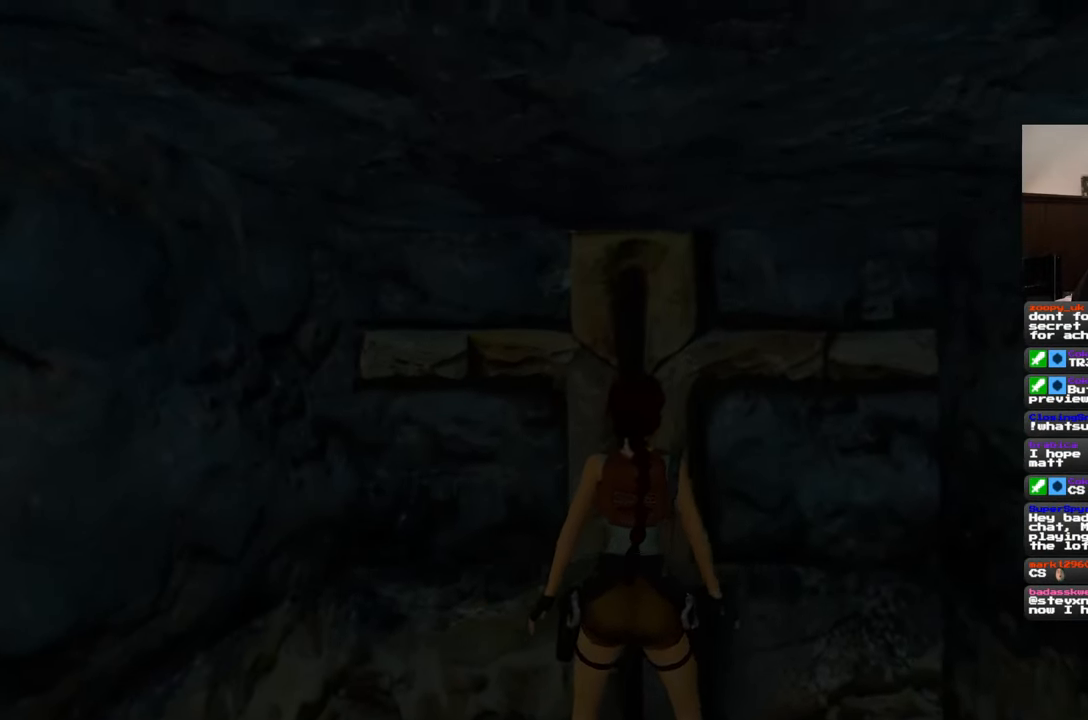
{"buttons": [], "left_stick": "center", "right_stick": "center", "events": []}
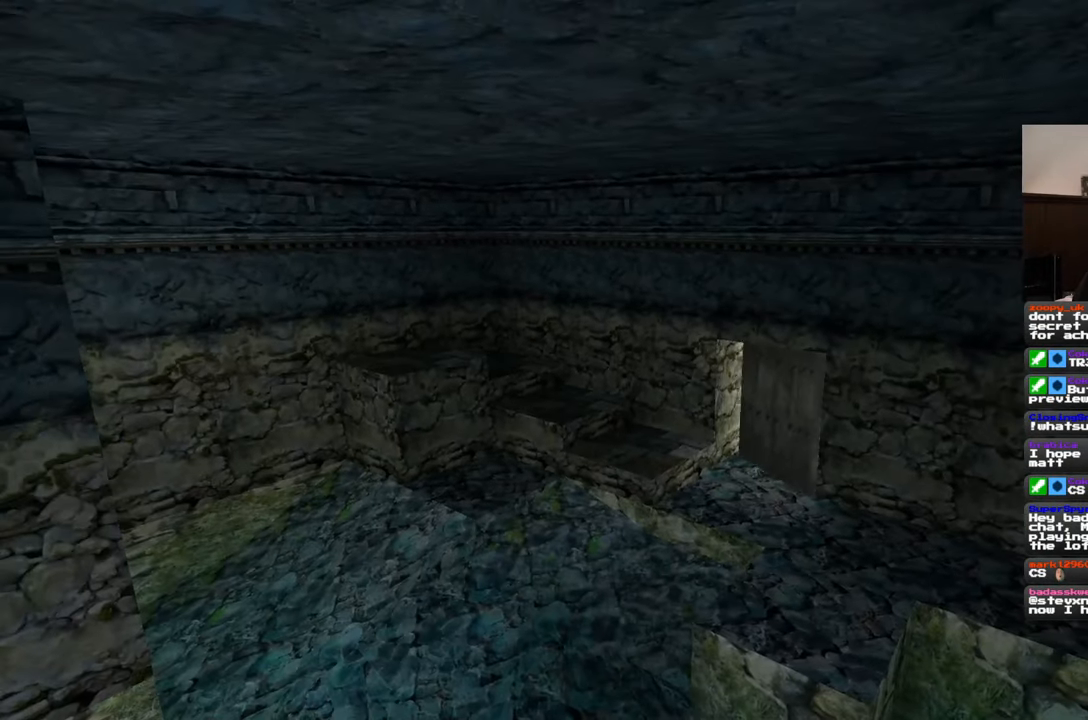
{"buttons": [], "left_stick": "up", "right_stick": "center", "events": [[400, "left_stick", "up"]]}
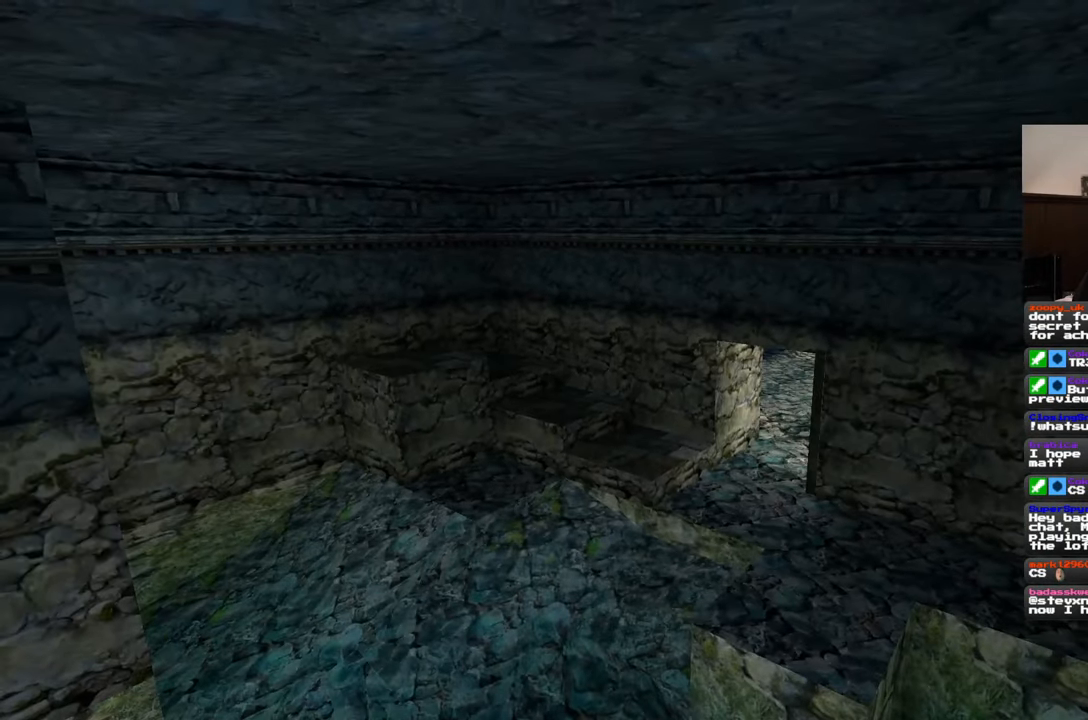
{"buttons": ["SQUARE"], "left_stick": "up", "right_stick": "center", "events": [[450, "SQUARE", "down"]]}
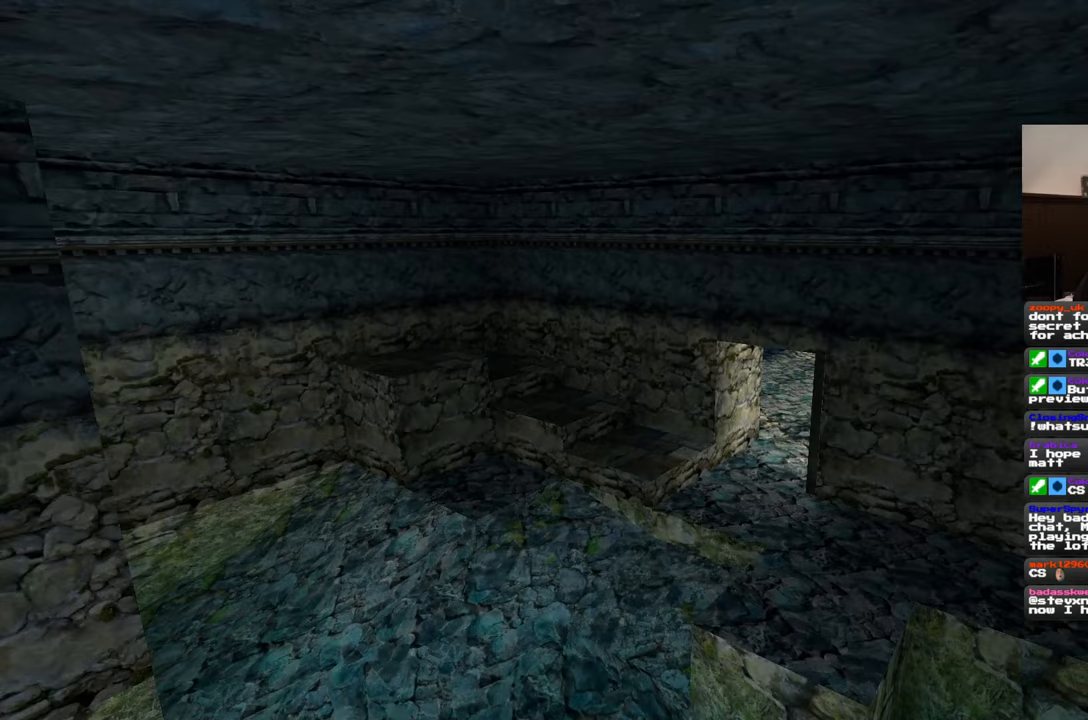
{"buttons": ["SQUARE"], "left_stick": "up", "right_stick": "center", "events": []}
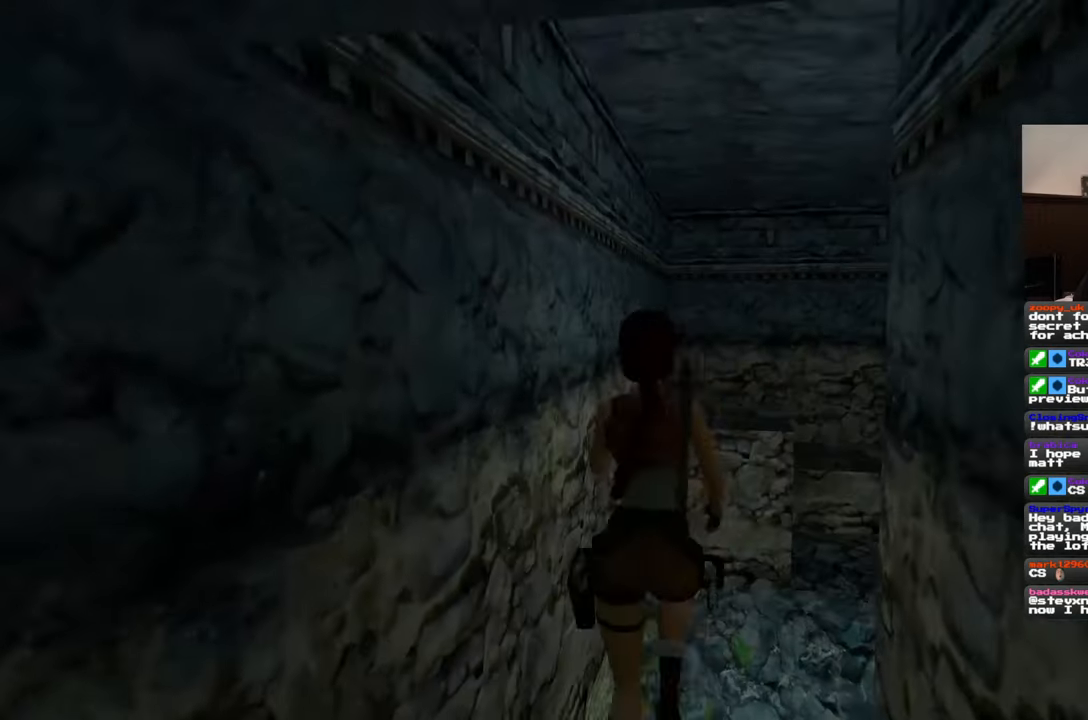
{"buttons": ["SQUARE"], "left_stick": "up-right", "right_stick": "center", "events": [[400, "left_stick", "up-right"]]}
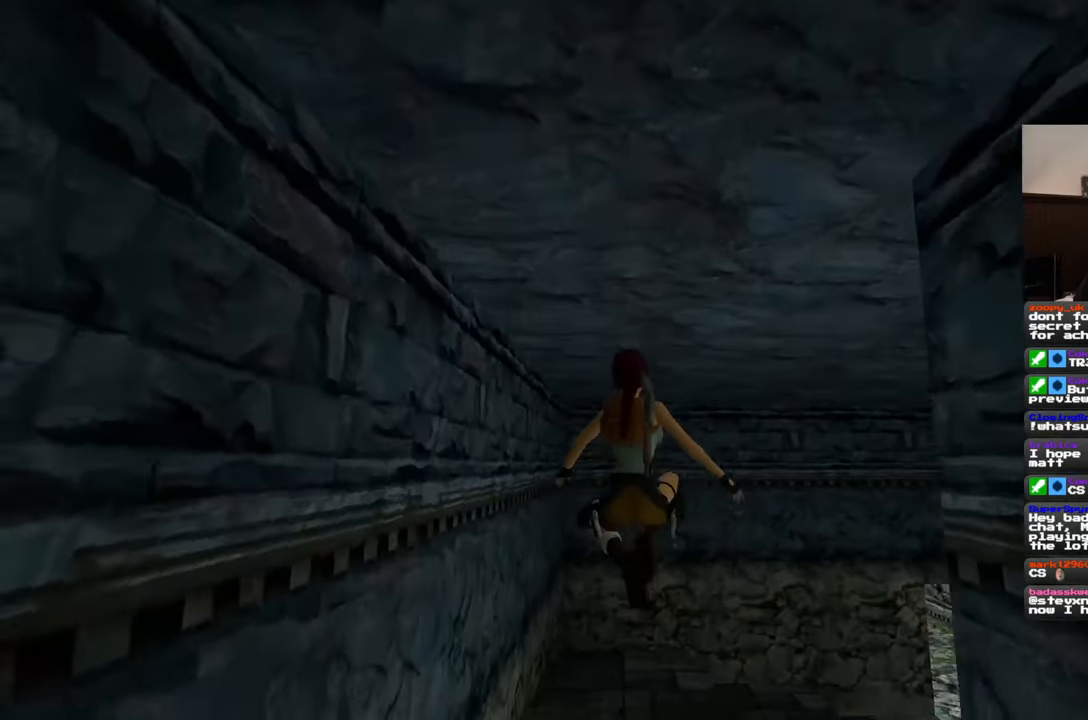
{"buttons": ["SQUARE"], "left_stick": "up-right", "right_stick": "center", "events": []}
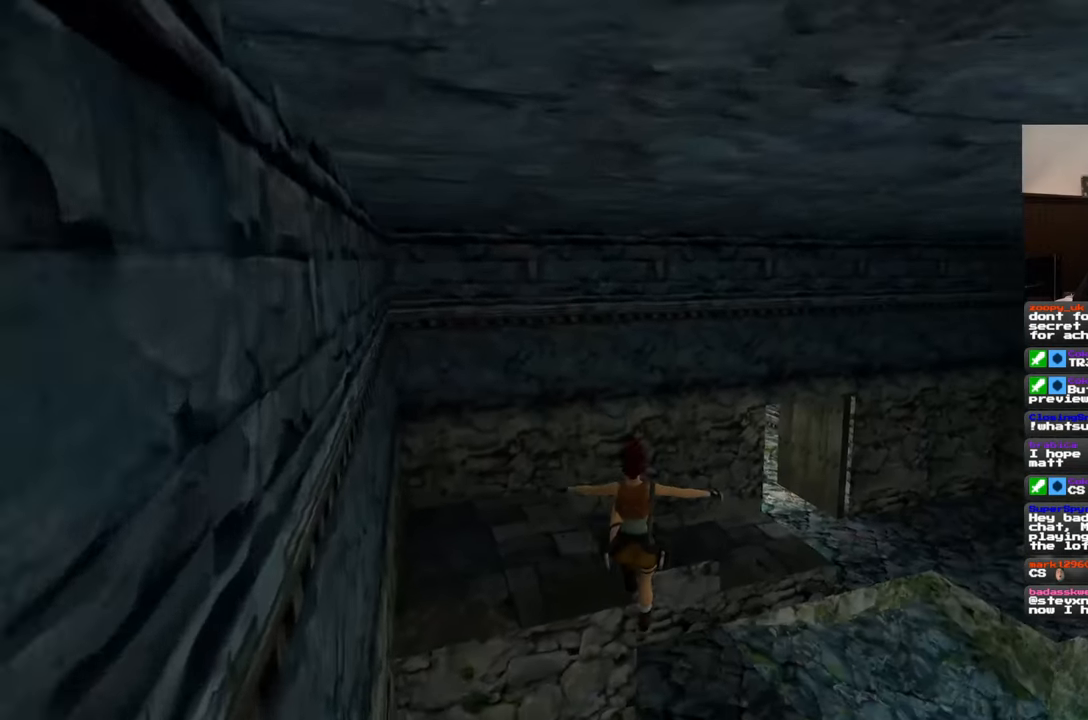
{"buttons": [], "left_stick": "up-right", "right_stick": "center", "events": [[217, "SQUARE", "up"]]}
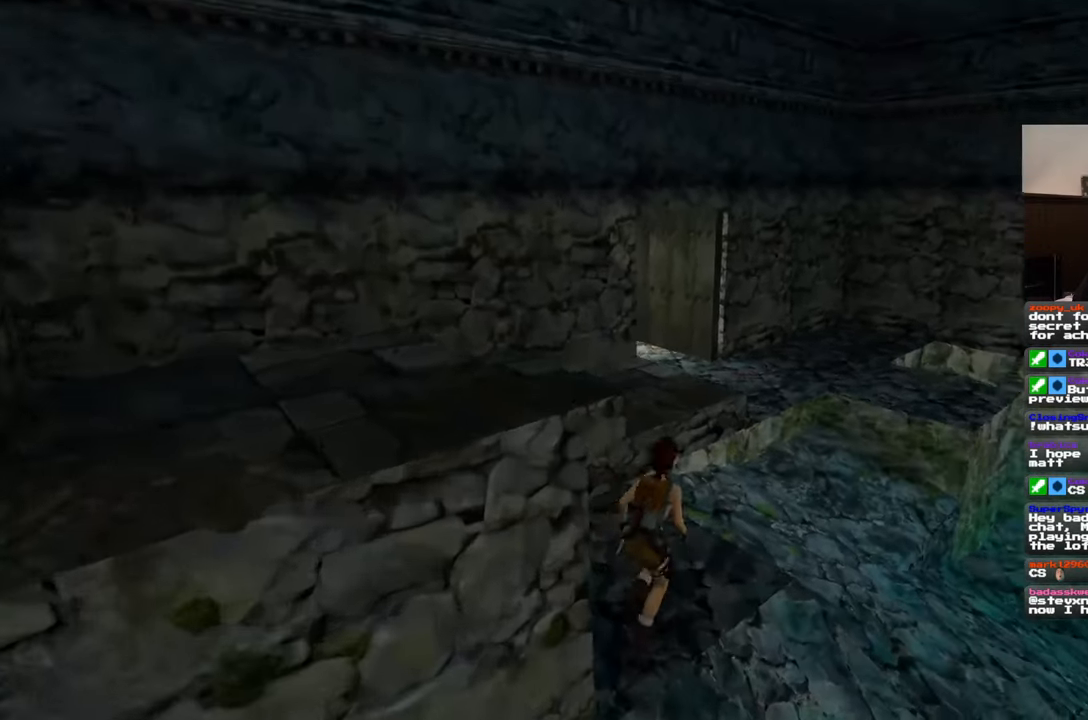
{"buttons": ["SQUARE"], "left_stick": "up-left", "right_stick": "center", "events": [[50, "SQUARE", "down"], [133, "left_stick", "up"], [317, "left_stick", "up-left"]]}
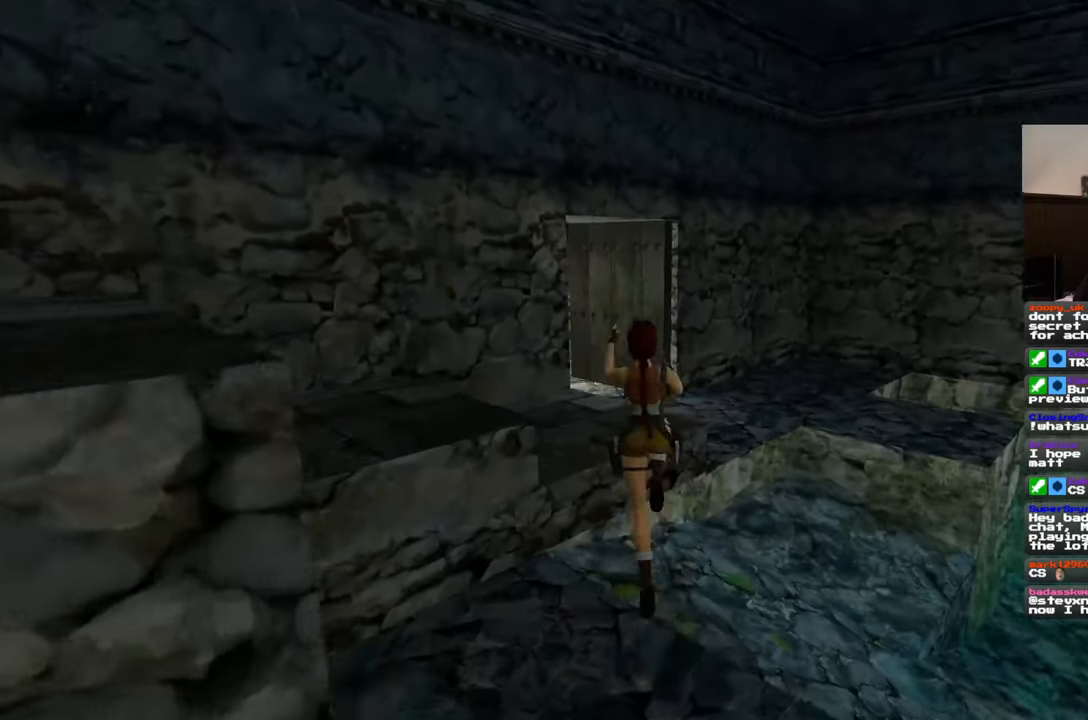
{"buttons": [], "left_stick": "up-left", "right_stick": "center", "events": [[50, "SQUARE", "up"], [117, "left_stick", "up-right"], [417, "left_stick", "up-left"]]}
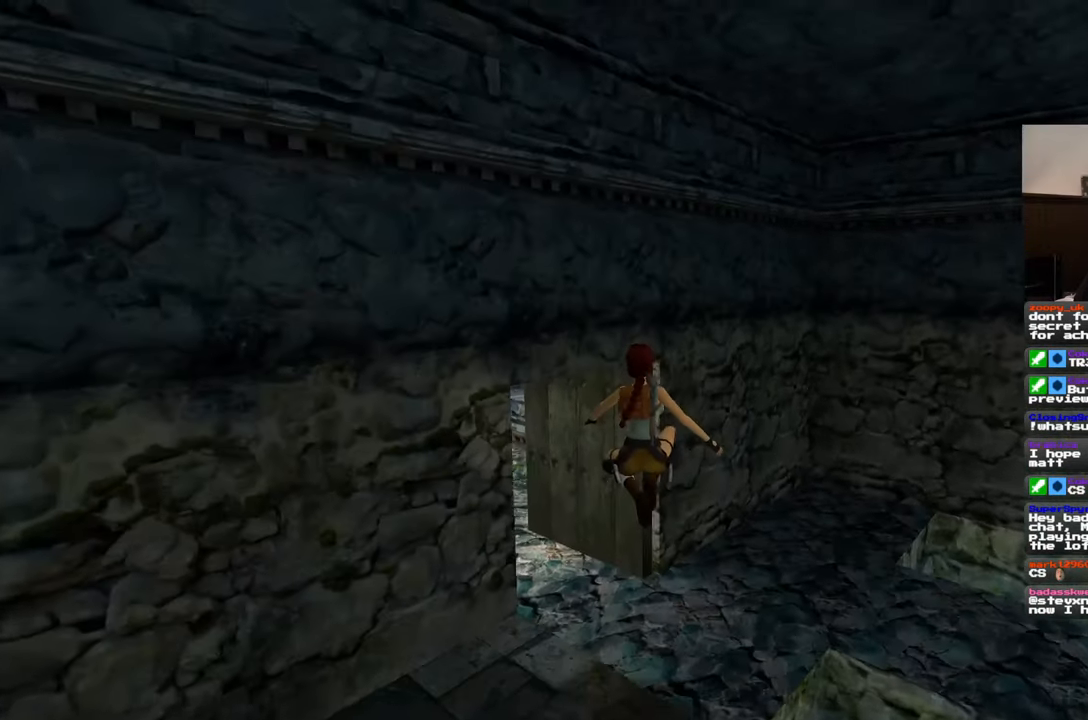
{"buttons": [], "left_stick": "up-left", "right_stick": "center", "events": [[200, "right_stick", "left"], [350, "right_stick", "center"]]}
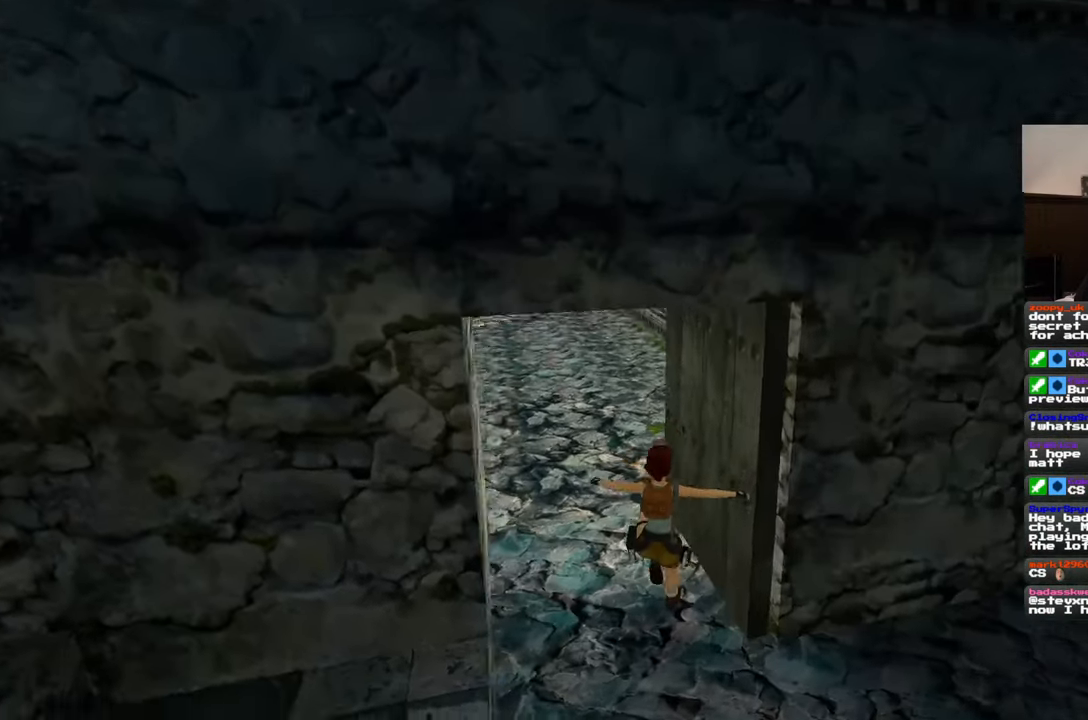
{"buttons": ["SQUARE"], "left_stick": "up", "right_stick": "center", "events": [[167, "right_stick", "up"], [267, "right_stick", "center"], [300, "left_stick", "up"], [383, "SQUARE", "down"]]}